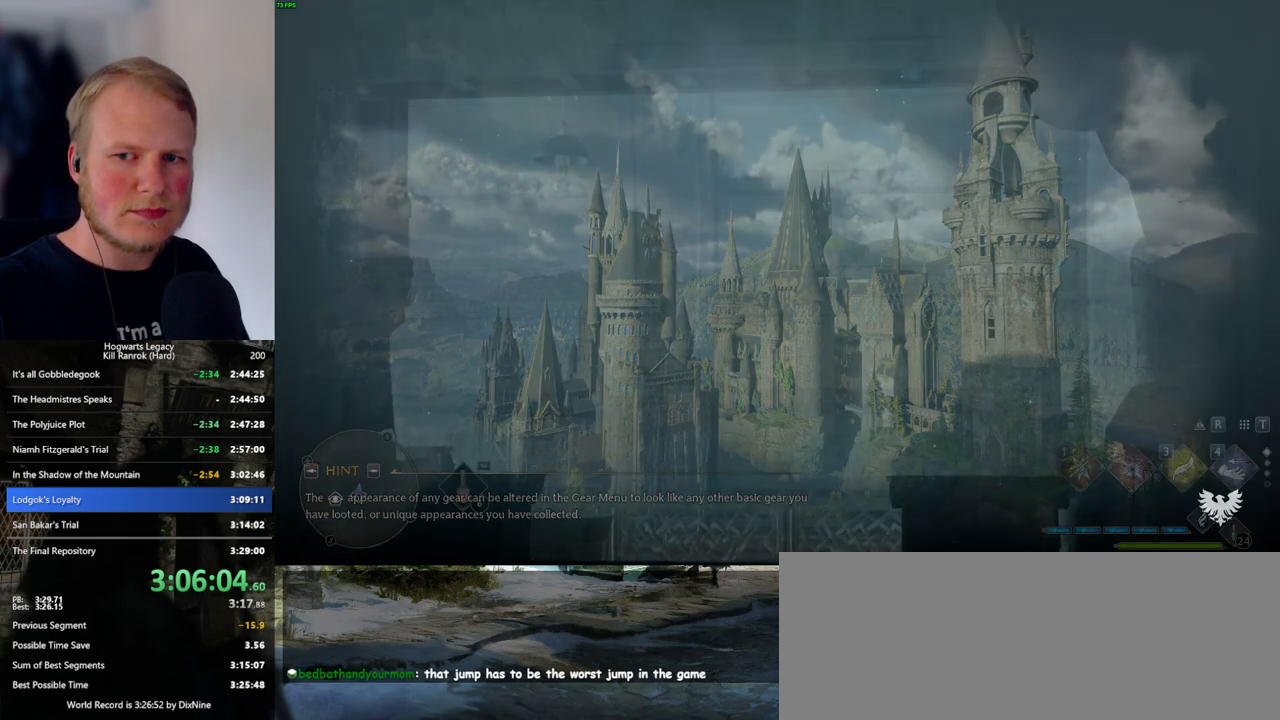
Gameplay with keyboard and mouse; each line is a JSON object with the keys and mouse buttons held at the frame after it. "events" lists presses ("down") and releases ("up") of ".", "/", "0", "1", "2", "3", "4", "5", "6", "7", "8", "9", "a", "alt_l", "alt_r", "b", "backslash", "backspace", "c", "caps_lock", "comma", "ctrl_l", "ctrl_r", "d", "e", "equals", "escape", "f", "f1", "f10", "f11", "f12", "f2", "f3", "f4", "f5", "f6", "f7", "f8", "f9", "g", "h", "i", "j", "k", "l", "lbracket", "m", "minus", "n", "o", "p", "q", "quote", "r", "rbracket", "return", "s", "semicolon", "shift_l", "shift_r", "space", "super_l", "super_r", "t", "tab", "tilde", "u", "v", "w", "x", "y", "z", "mouse_left", "mouse_wheel", "mouse_right", "mouse_mb4" and "mouse_mb5" between this image and that frame as [ms after this image, input, new state], when the widget could be followed in between. "mouse_left", "mouse_wheel", "mouse_right", "mouse_mb4", "mouse_mb5" = the "left", "wheel", "right", "mb4", "mb5" buttons of the "mouse" list. No other keys are recorded. "wheel" means that the mouse wheel is clicked or scrolled. Mouse movement is not recorded.
{"keys": [], "mouse": [], "events": [[150, "m", "down"], [200, "m", "up"], [300, "m", "down"], [400, "m", "up"]]}
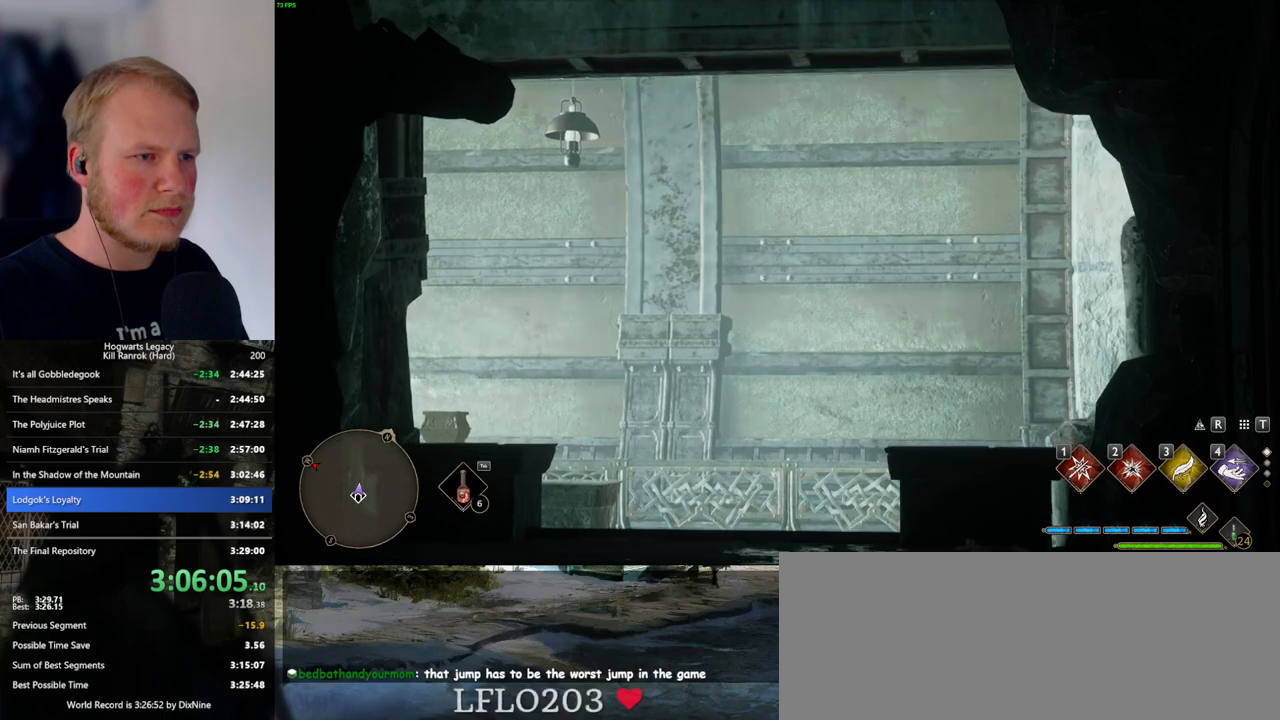
{"keys": [], "mouse": [], "events": [[16, "m", "down"], [116, "m", "up"], [183, "m", "down"], [266, "m", "up"]]}
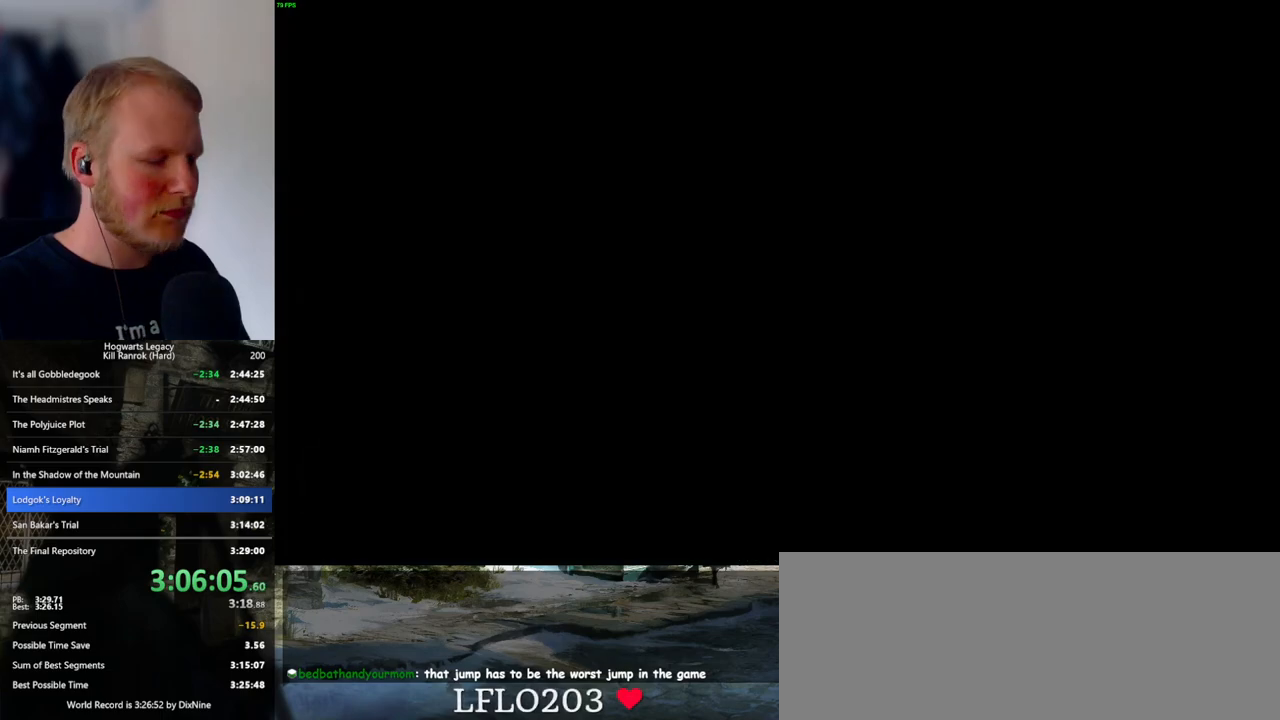
{"keys": [], "mouse": [], "events": []}
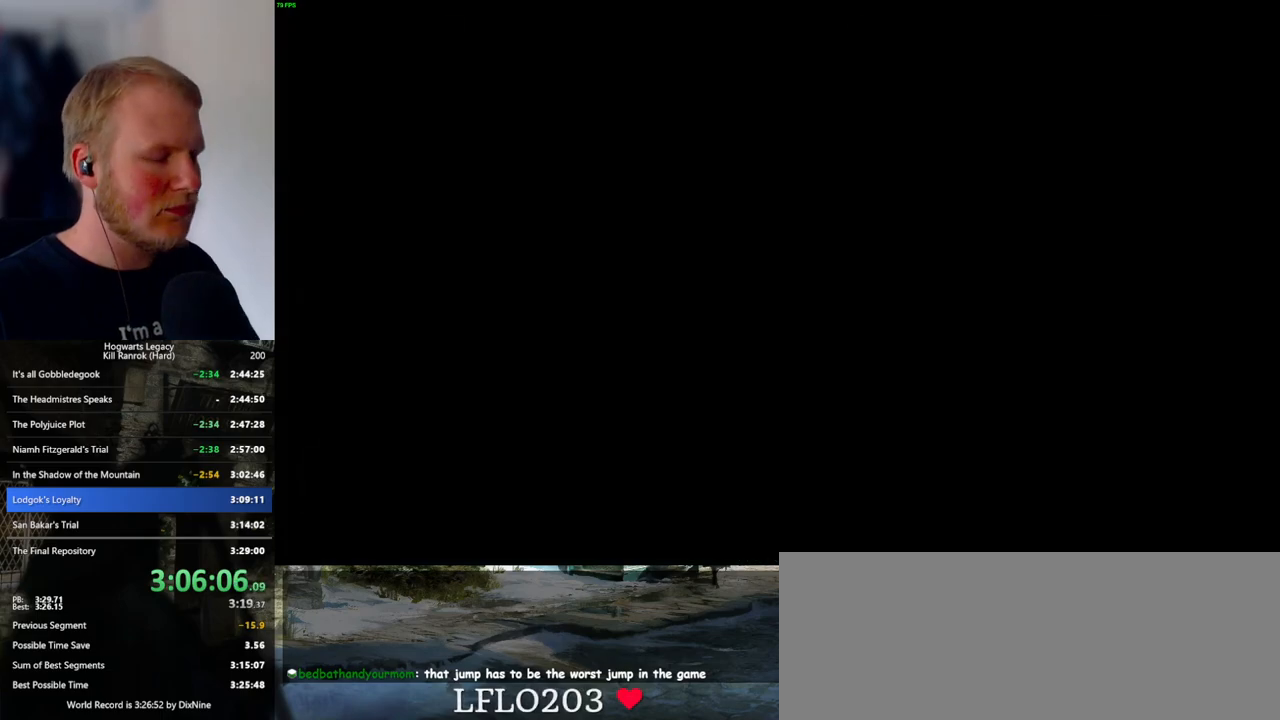
{"keys": [], "mouse": [], "events": []}
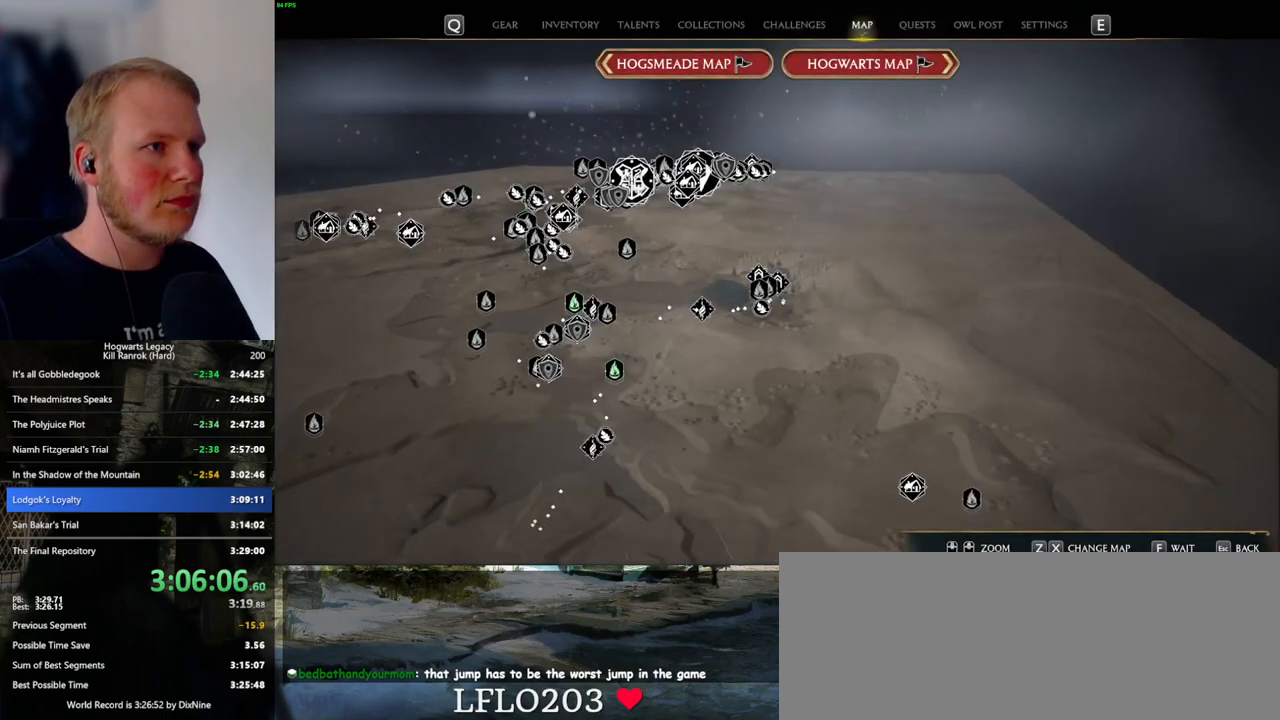
{"keys": [], "mouse": [], "events": [[166, "x", "down"], [233, "x", "up"], [416, "x", "down"], [500, "x", "up"]]}
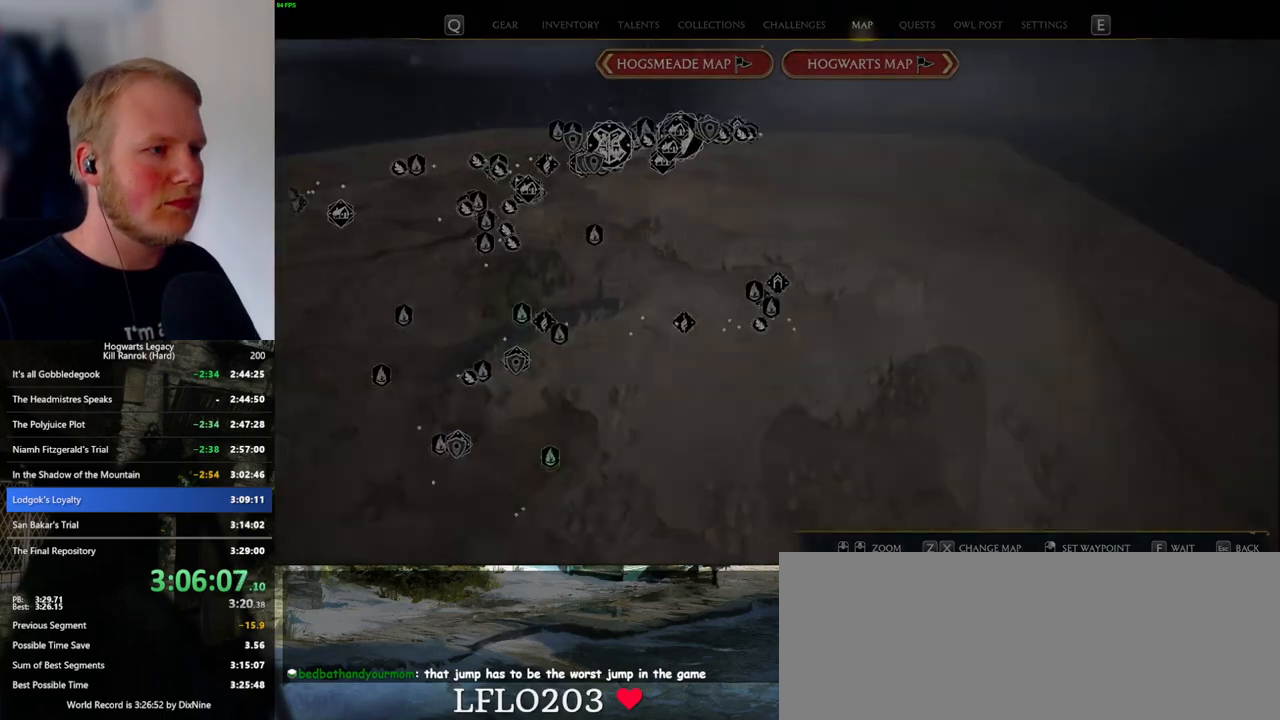
{"keys": [], "mouse": [], "events": []}
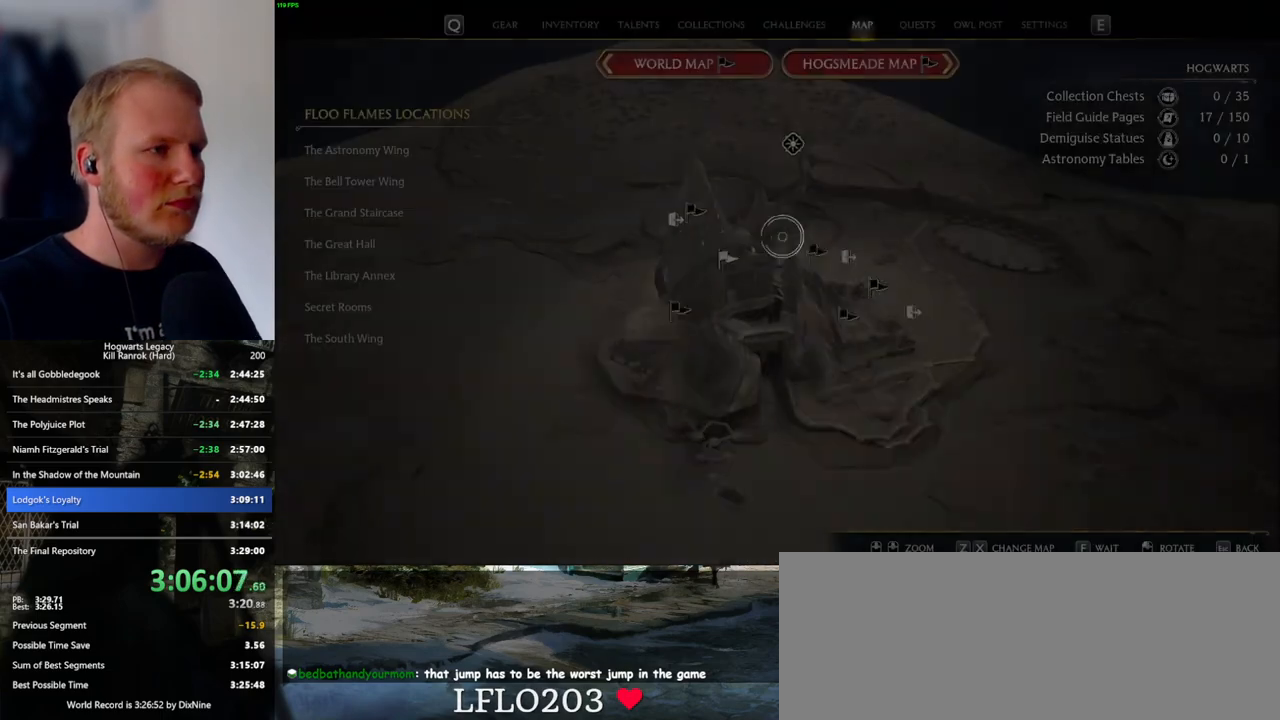
{"keys": [], "mouse": [], "events": [[383, "mouse_left", "down"], [450, "mouse_left", "up"]]}
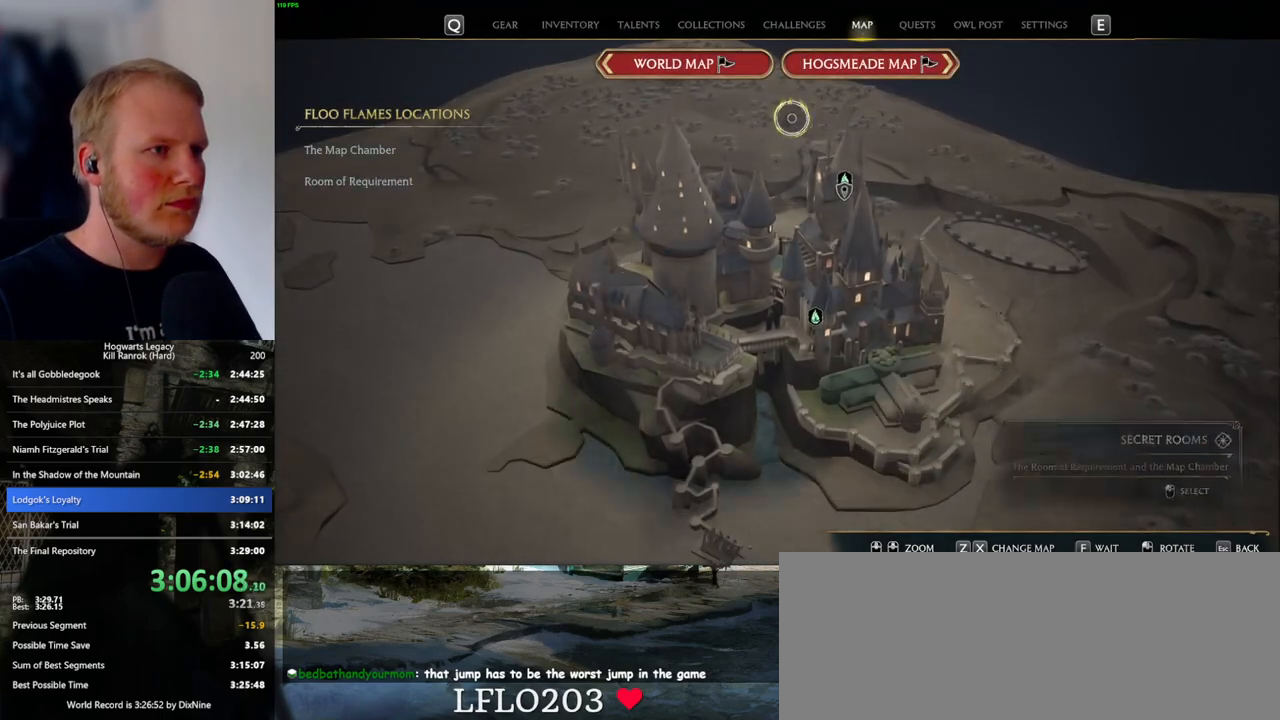
{"keys": [], "mouse": [], "events": []}
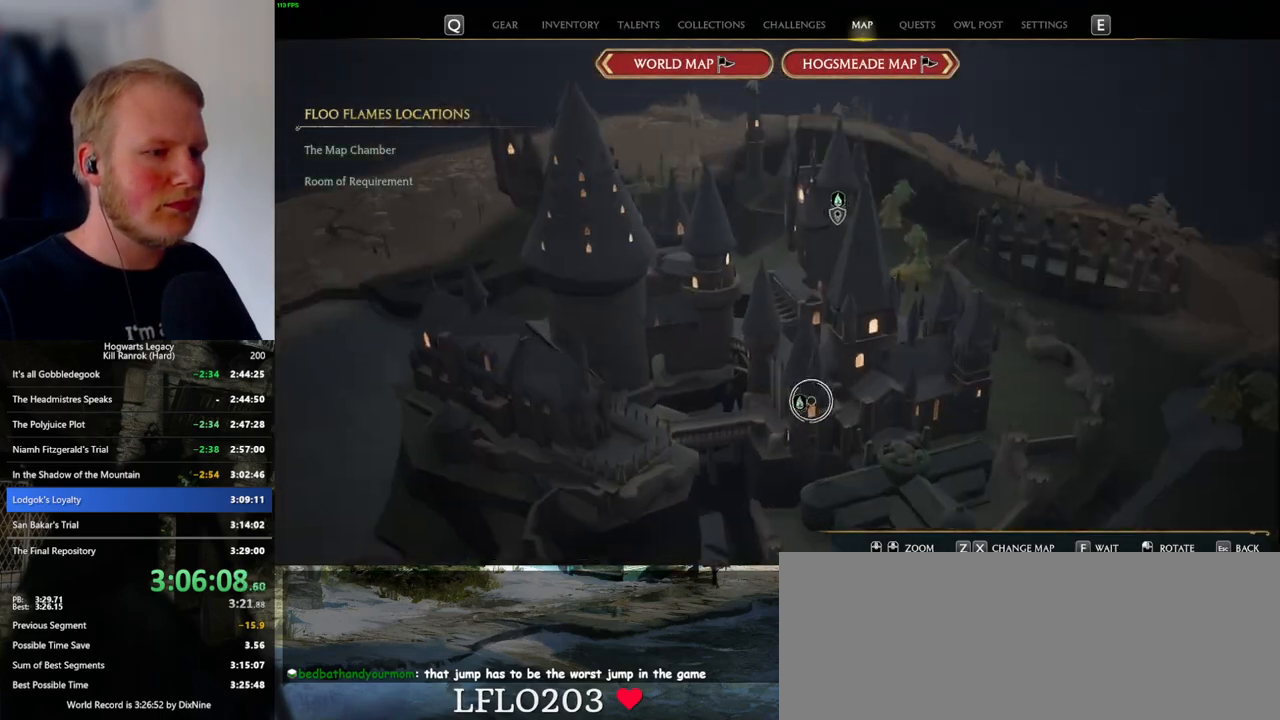
{"keys": [], "mouse": ["left"], "events": [[183, "mouse_left", "down"], [383, "mouse_left", "up"], [466, "mouse_left", "down"]]}
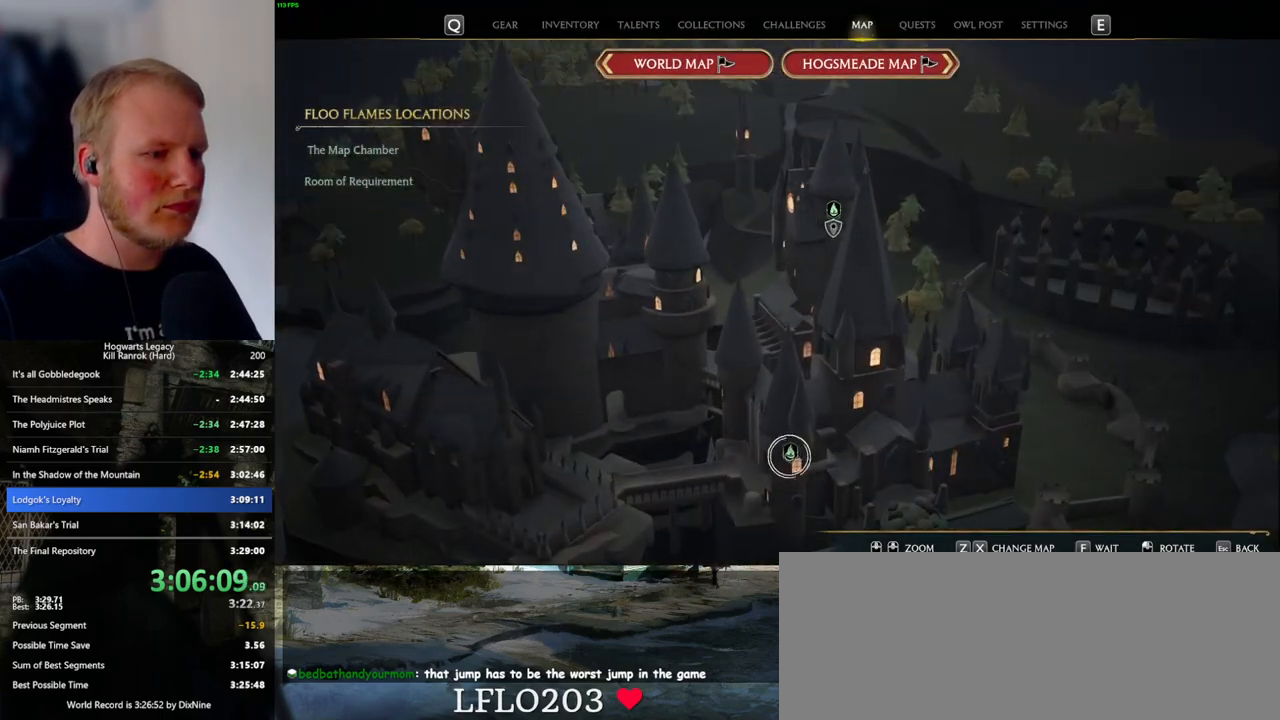
{"keys": [], "mouse": [], "events": [[50, "mouse_left", "up"], [133, "mouse_left", "down"], [216, "mouse_left", "up"]]}